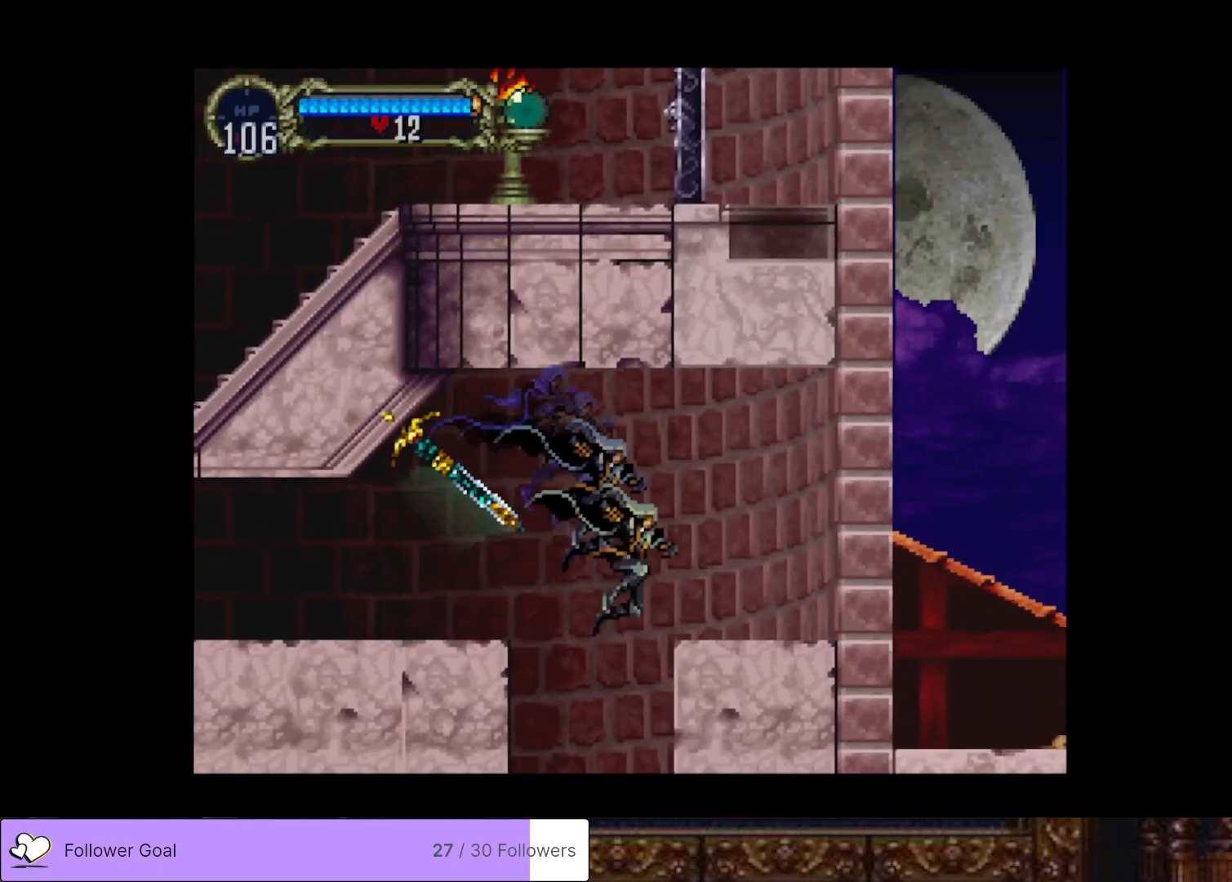
Gameplay with a controller (PlayStation layout); each line is a JSON object with the inputs held at the frame after it. "events" lists button and stick changes between this image and that frame as [ms after this image, input, new state], when the widget could be followed in between. Not read: left_stick.
{"buttons": ["DPAD_RIGHT"], "right_stick": "center", "events": []}
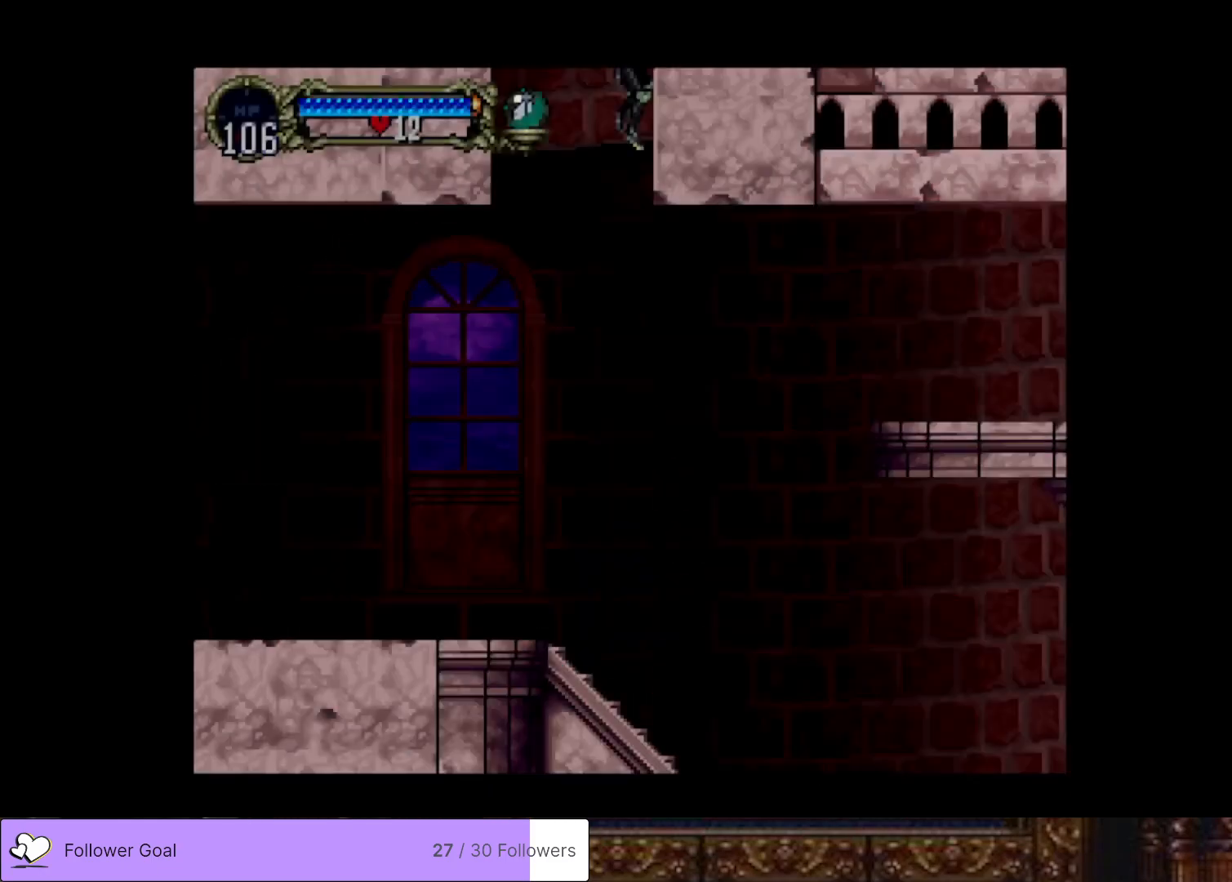
{"buttons": ["DPAD_RIGHT"], "right_stick": "center", "events": []}
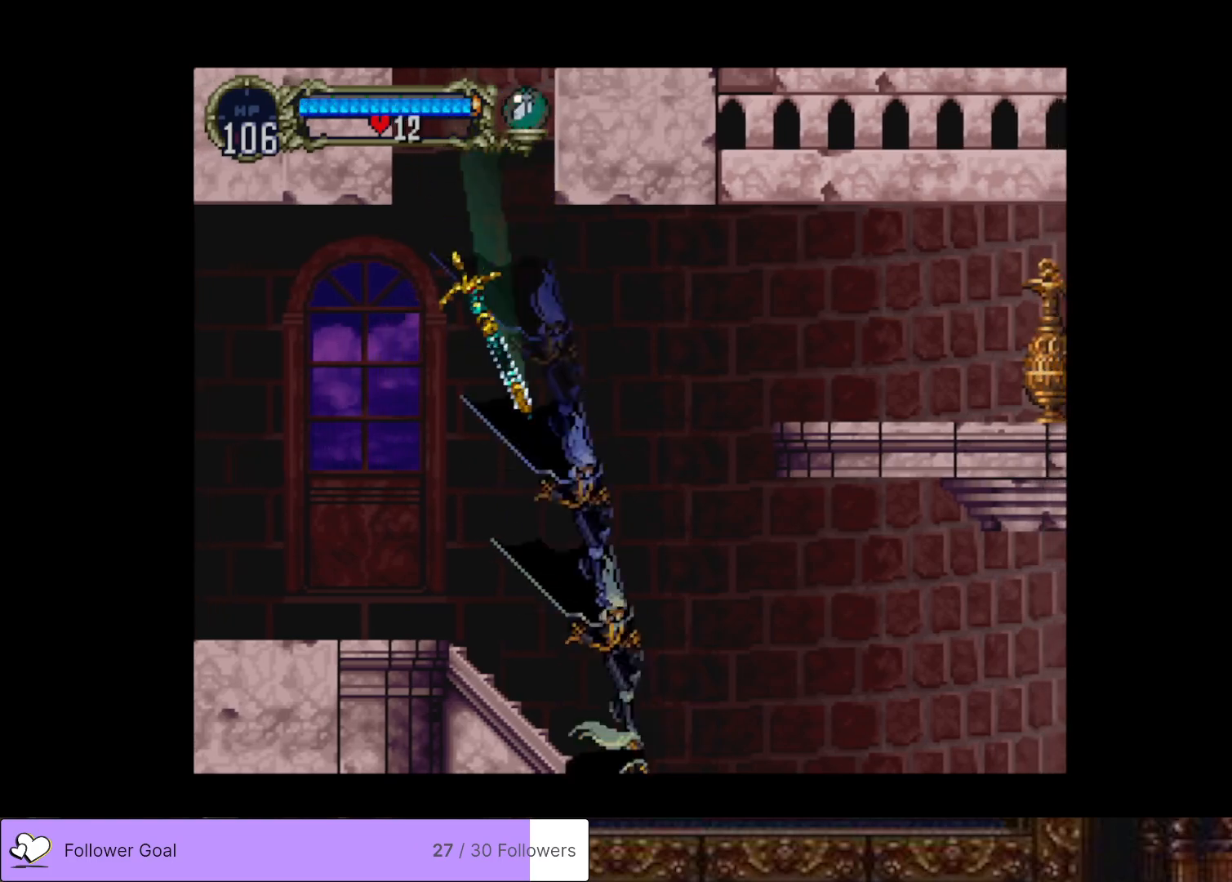
{"buttons": ["DPAD_RIGHT"], "right_stick": "center", "events": []}
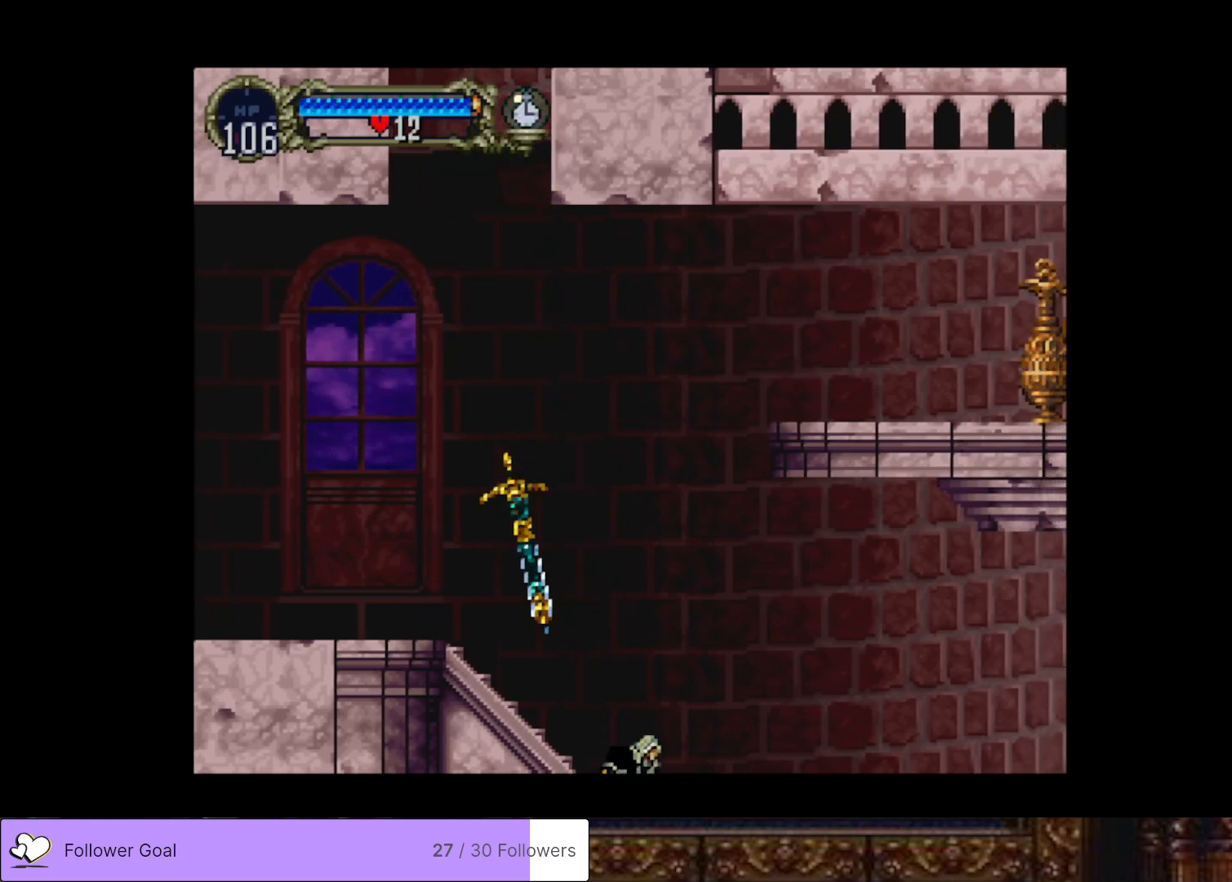
{"buttons": ["DPAD_RIGHT"], "right_stick": "center", "events": []}
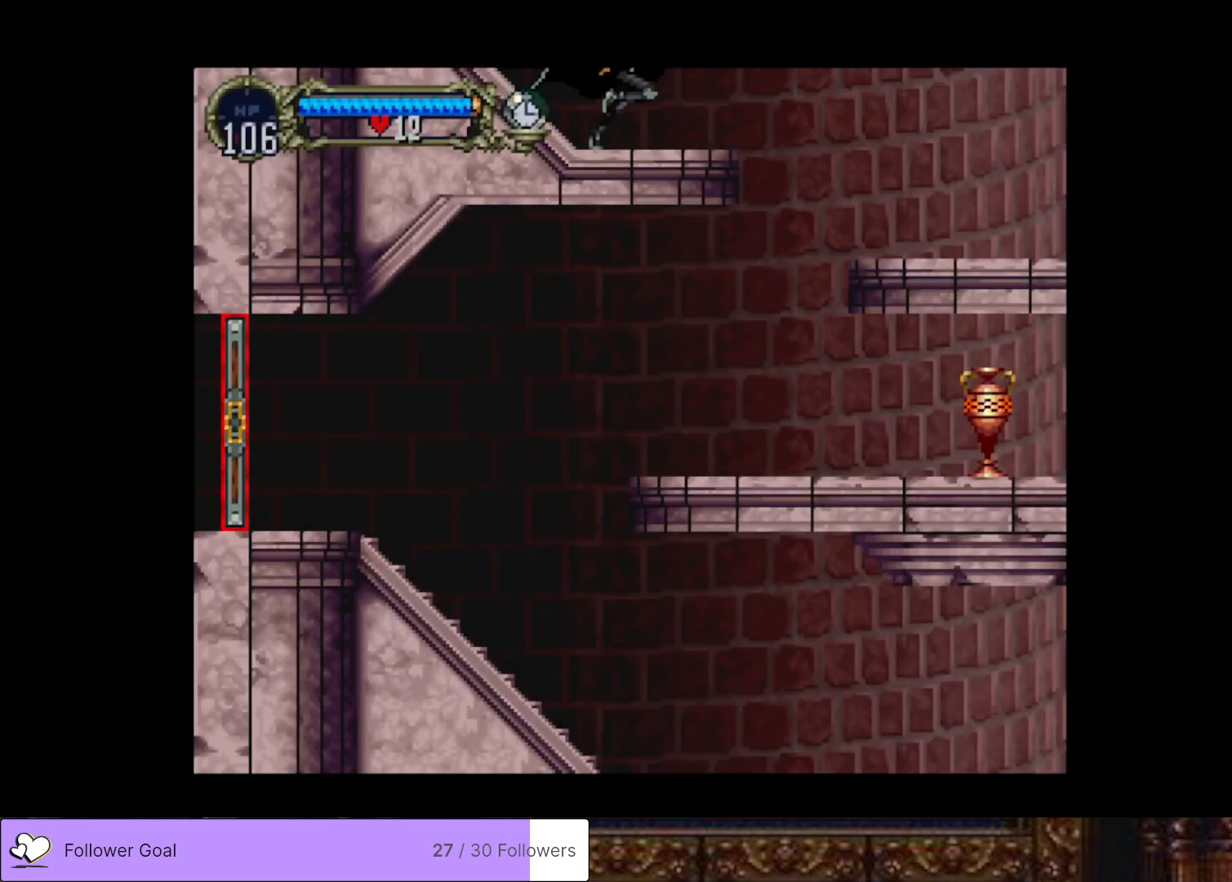
{"buttons": ["DPAD_RIGHT"], "right_stick": "center", "events": []}
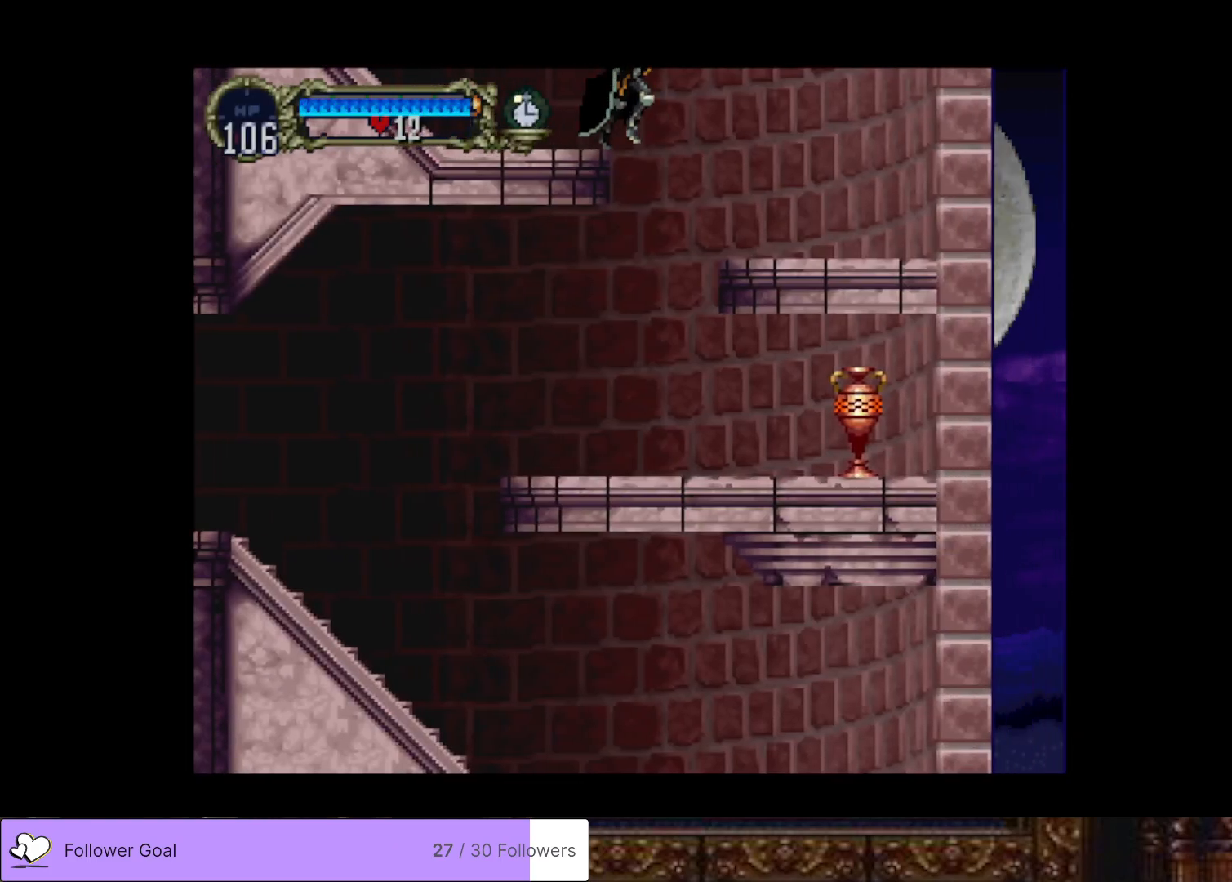
{"buttons": ["DPAD_LEFT"], "right_stick": "center", "events": [[83, "DPAD_RIGHT", "up"], [250, "DPAD_LEFT", "down"]]}
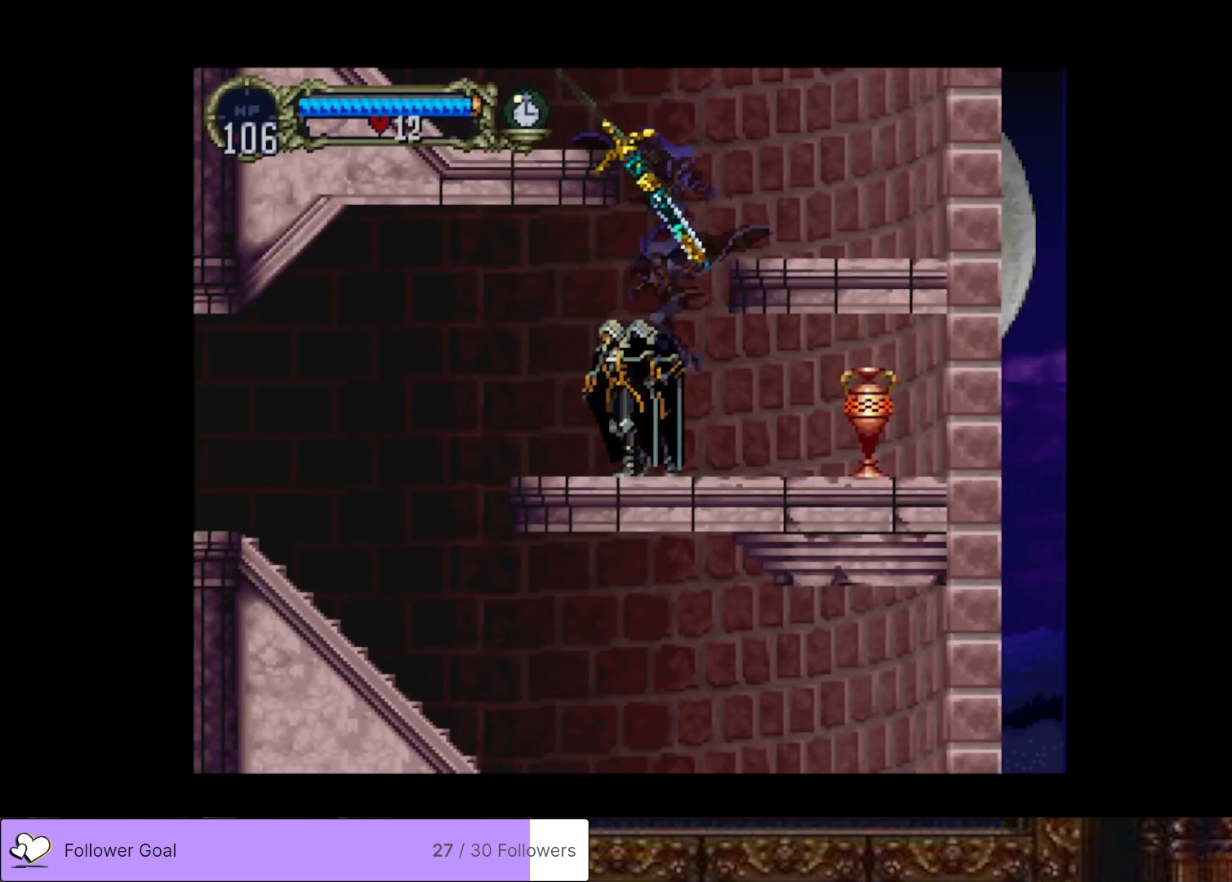
{"buttons": ["DPAD_LEFT"], "right_stick": "center", "events": [[50, "CROSS", "down"], [200, "CROSS", "up"]]}
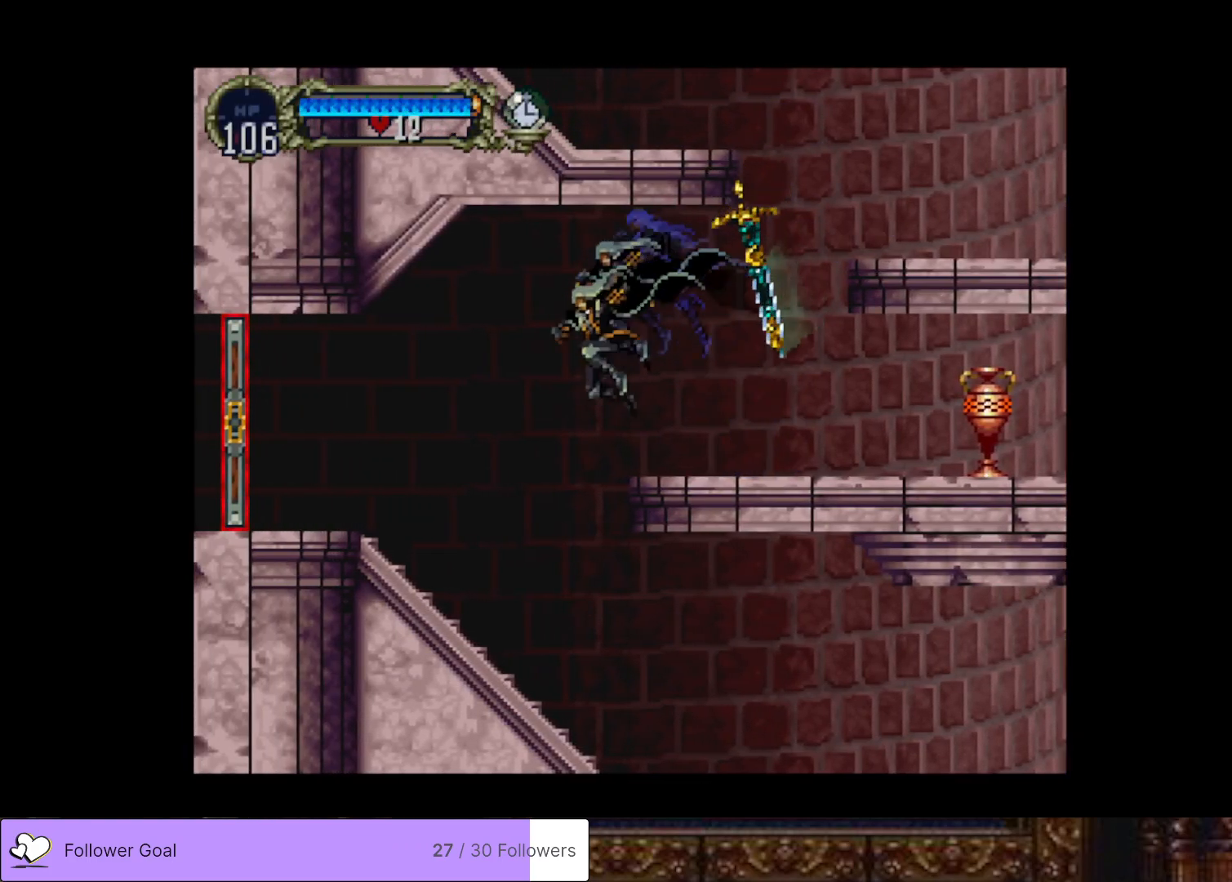
{"buttons": ["CROSS", "DPAD_LEFT"], "right_stick": "center", "events": [[367, "CROSS", "down"]]}
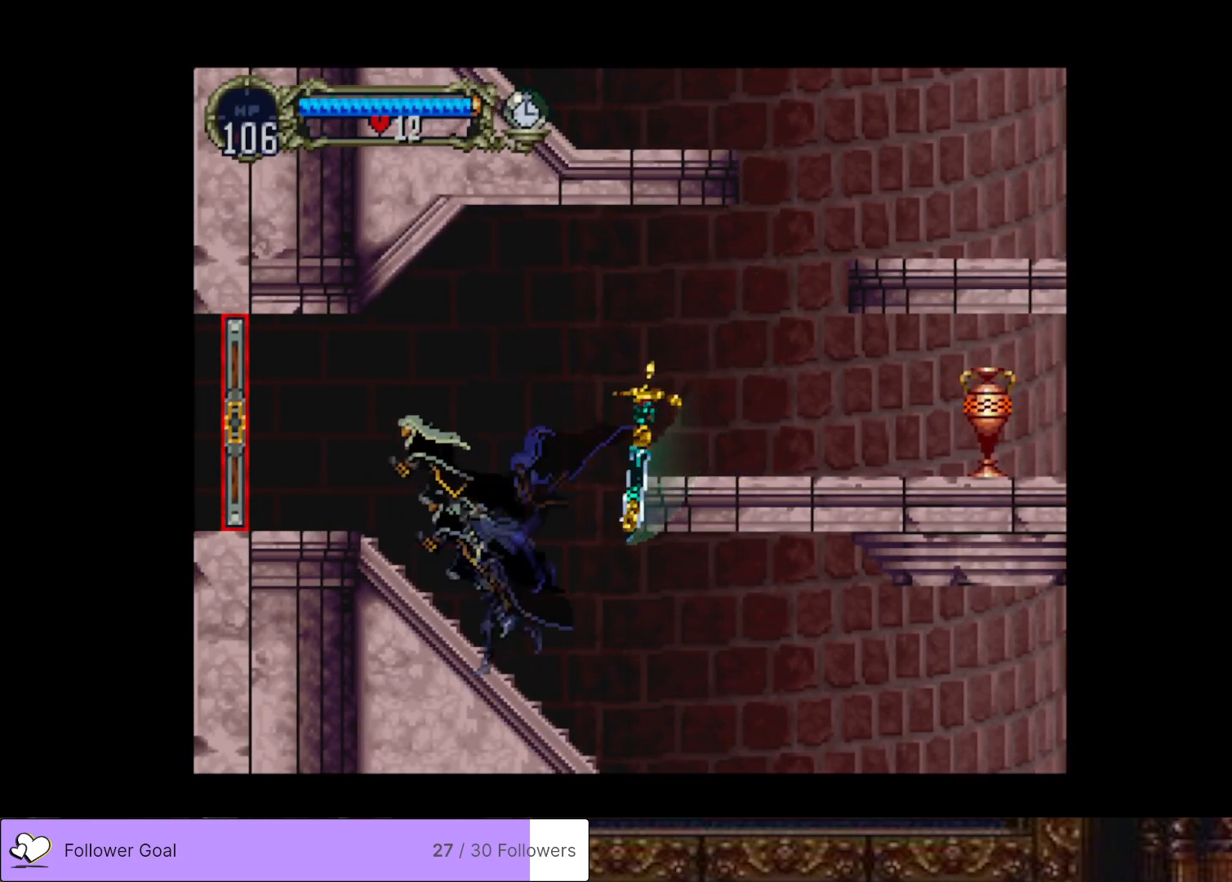
{"buttons": ["DPAD_LEFT"], "right_stick": "center", "events": [[67, "CROSS", "up"]]}
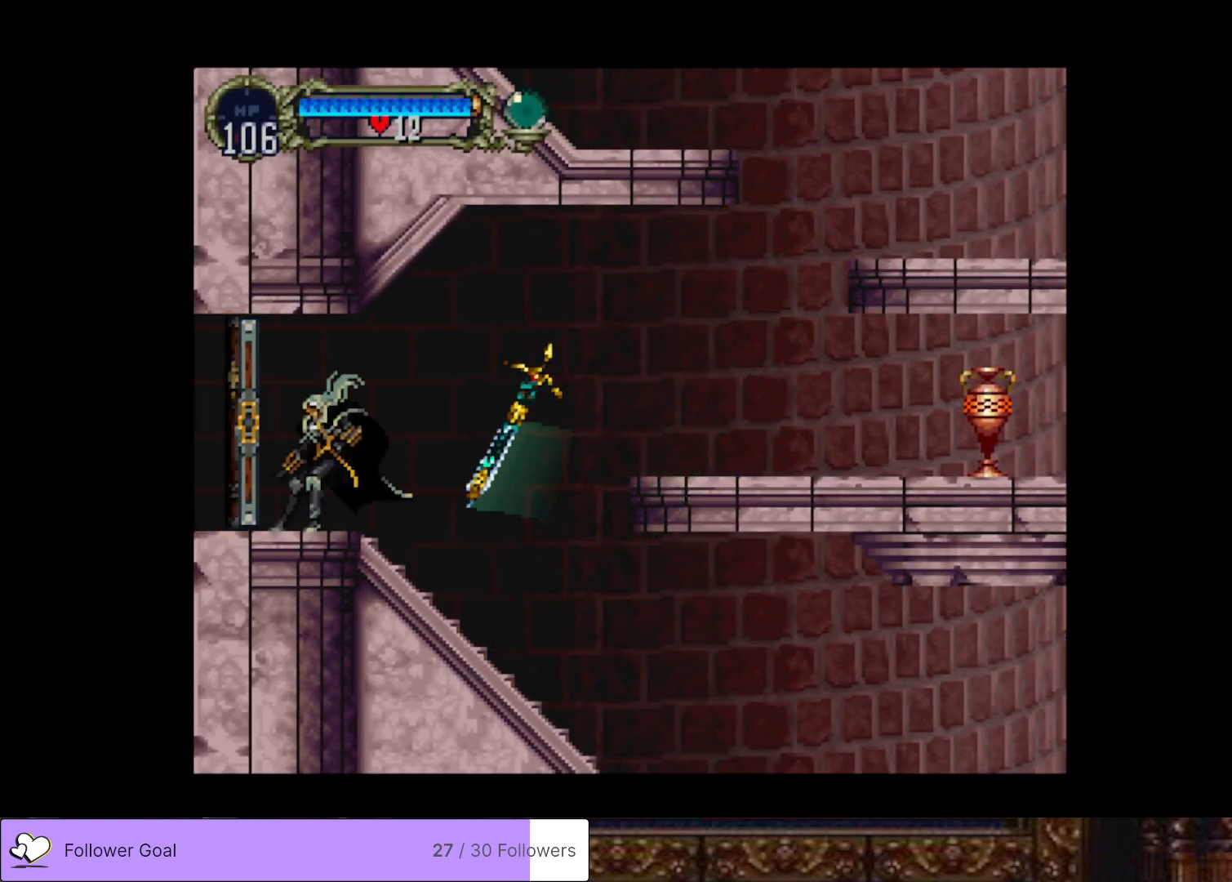
{"buttons": ["DPAD_LEFT"], "right_stick": "center", "events": []}
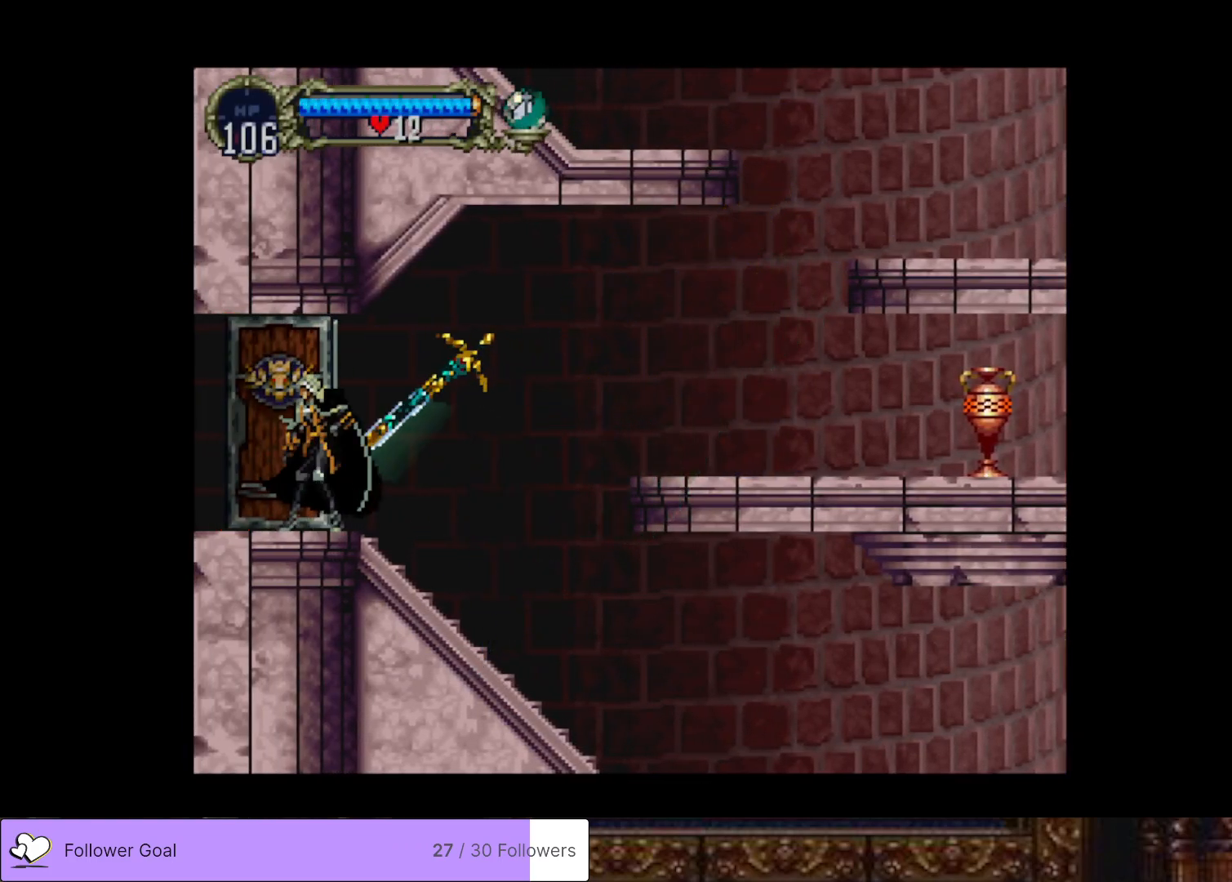
{"buttons": ["DPAD_LEFT"], "right_stick": "center", "events": []}
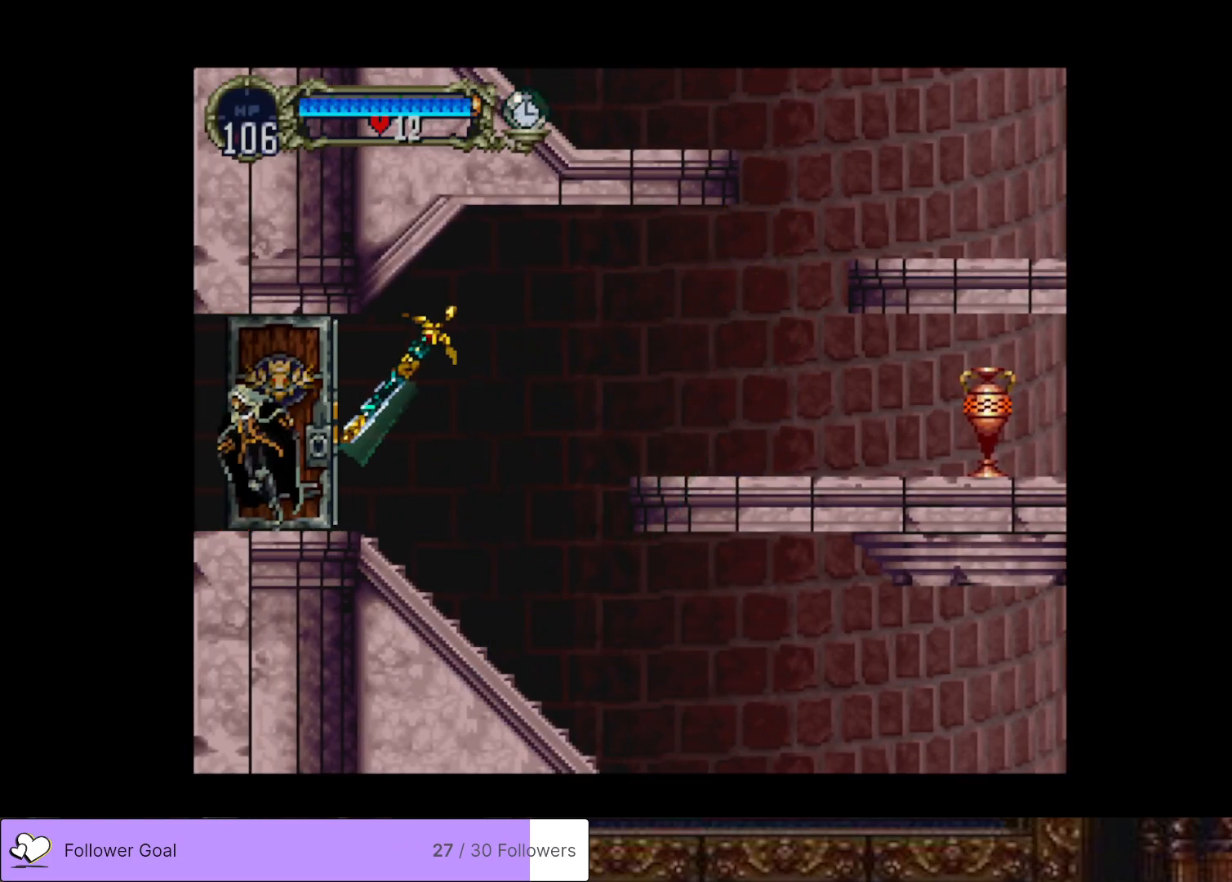
{"buttons": ["DPAD_LEFT"], "right_stick": "center", "events": []}
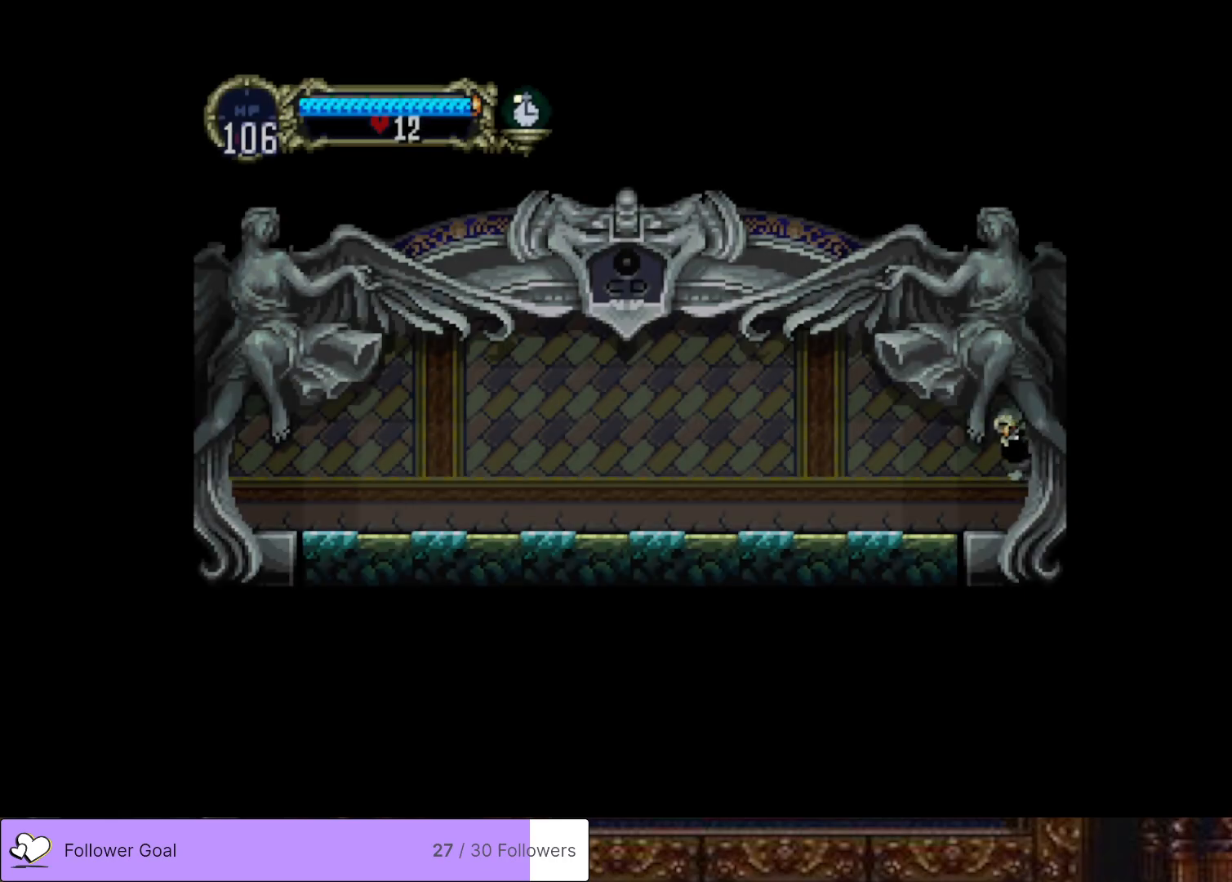
{"buttons": ["DPAD_LEFT"], "right_stick": "center", "events": []}
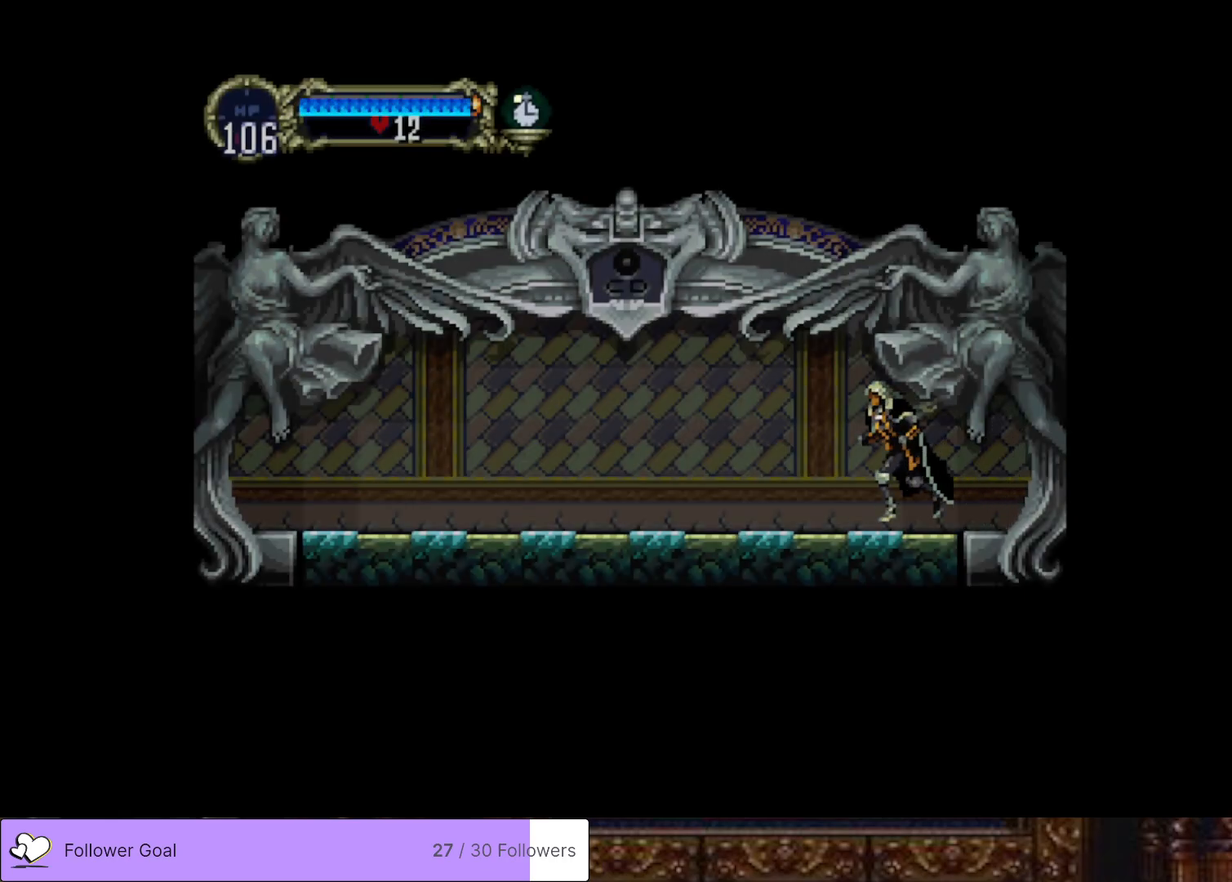
{"buttons": ["DPAD_LEFT"], "right_stick": "center", "events": []}
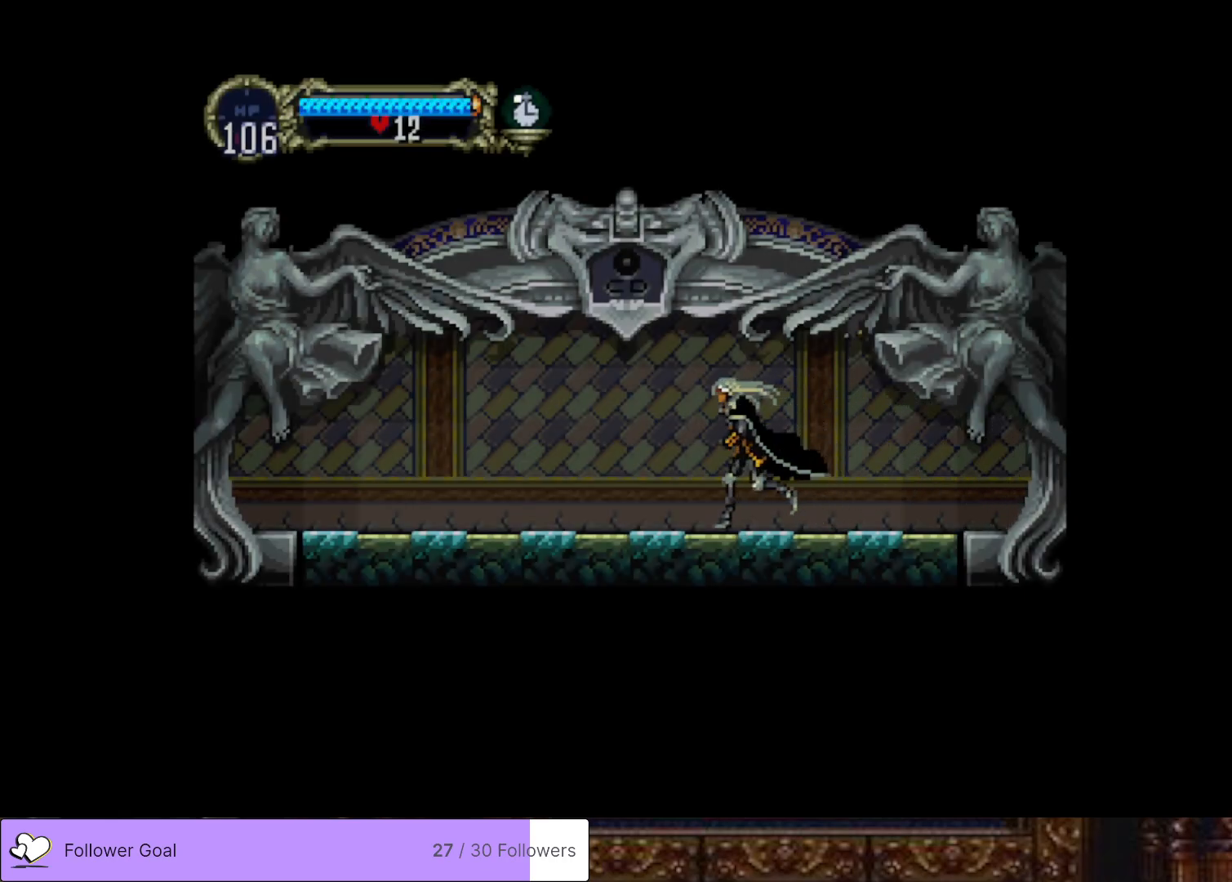
{"buttons": ["DPAD_LEFT"], "right_stick": "center", "events": []}
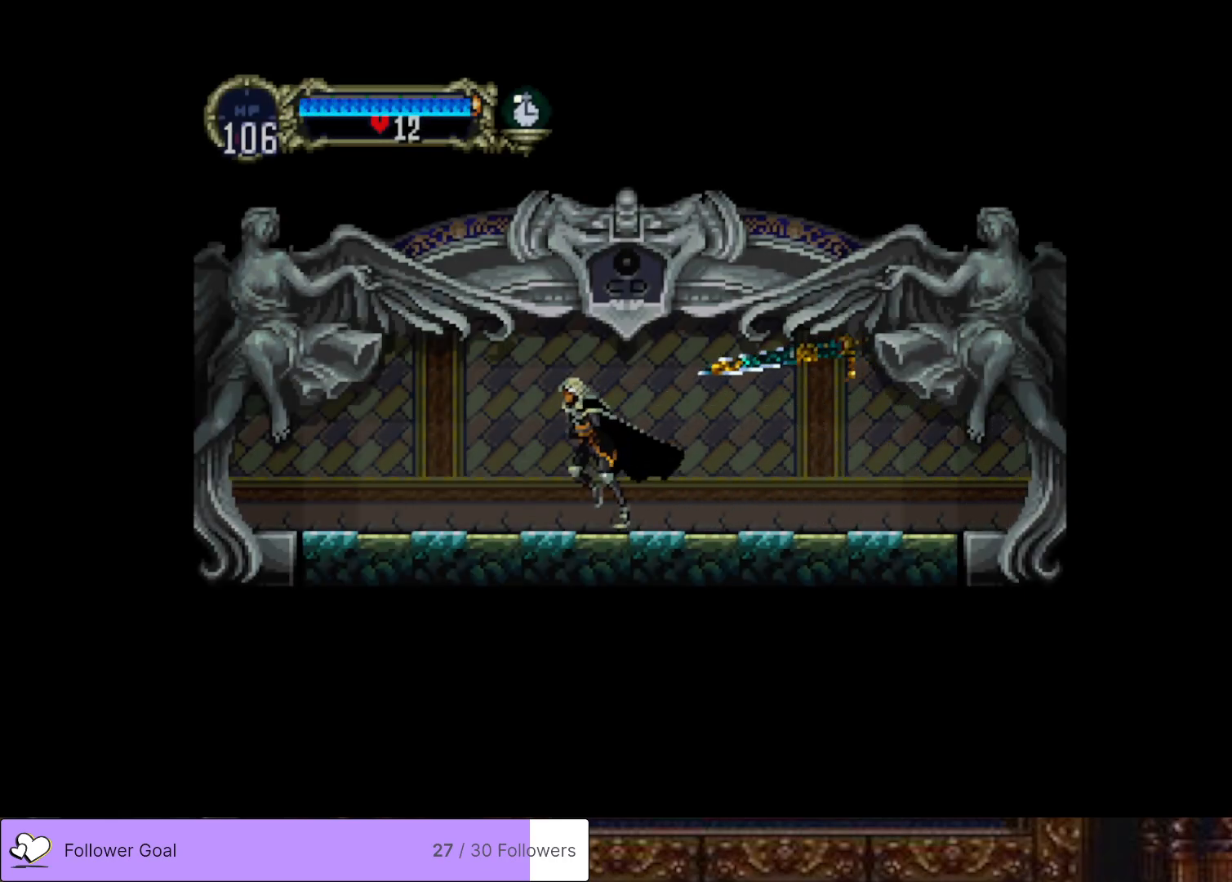
{"buttons": ["DPAD_LEFT"], "right_stick": "center", "events": []}
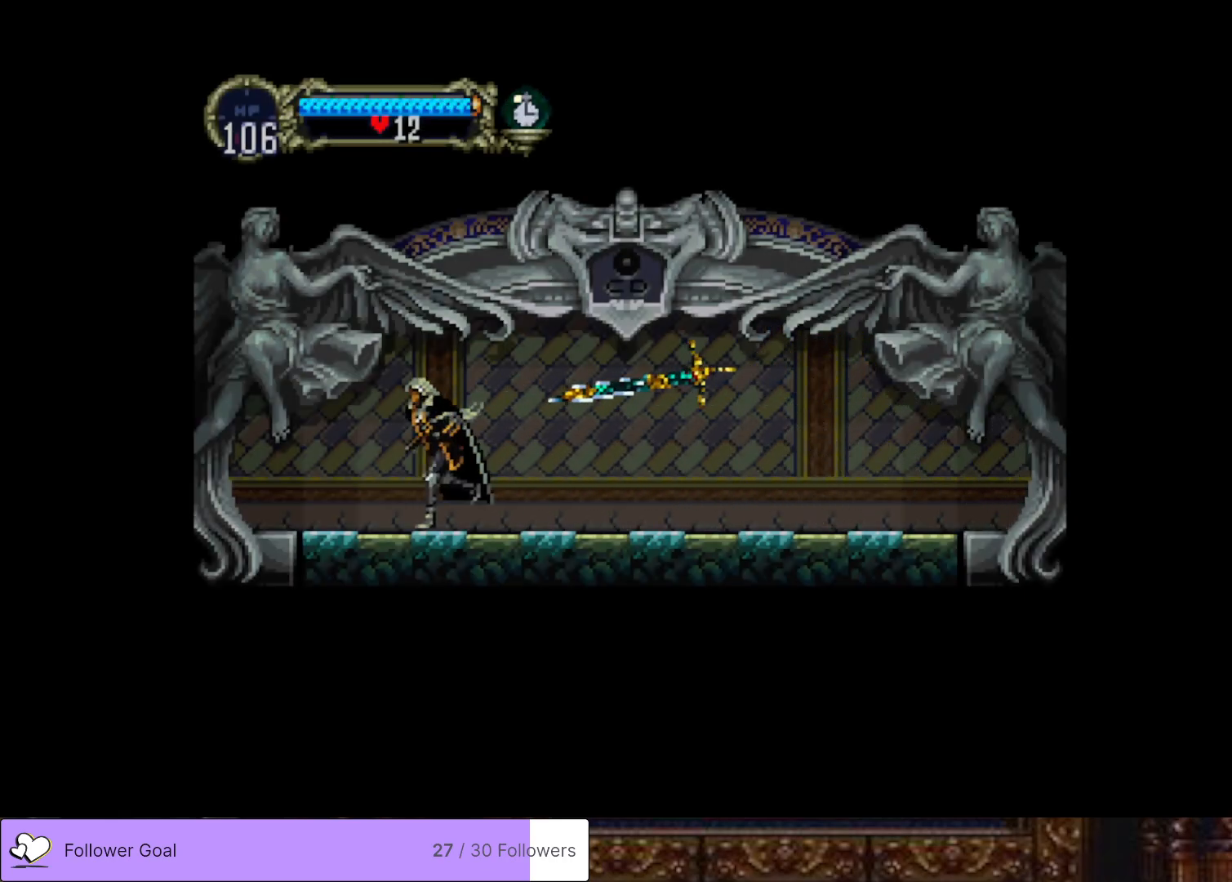
{"buttons": ["DPAD_LEFT"], "right_stick": "center", "events": []}
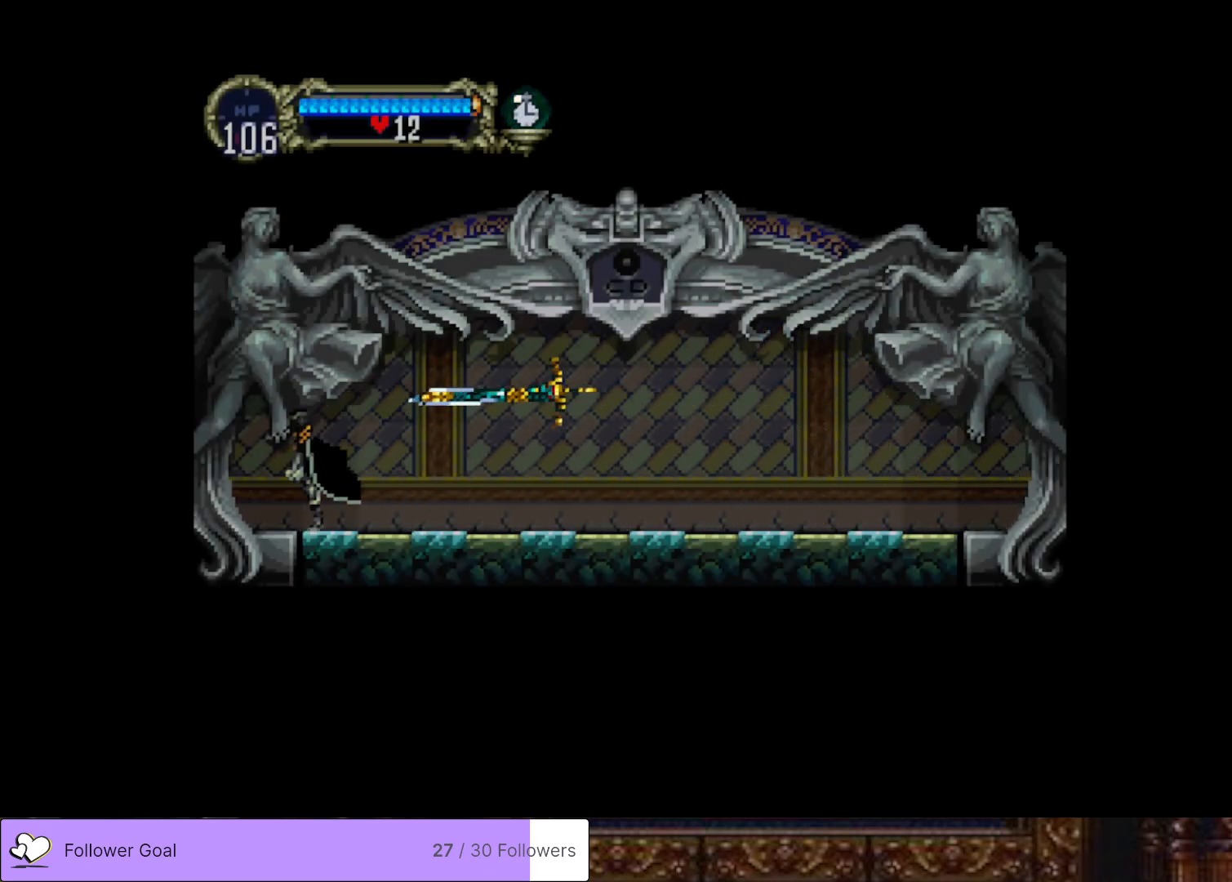
{"buttons": ["DPAD_LEFT"], "right_stick": "center", "events": []}
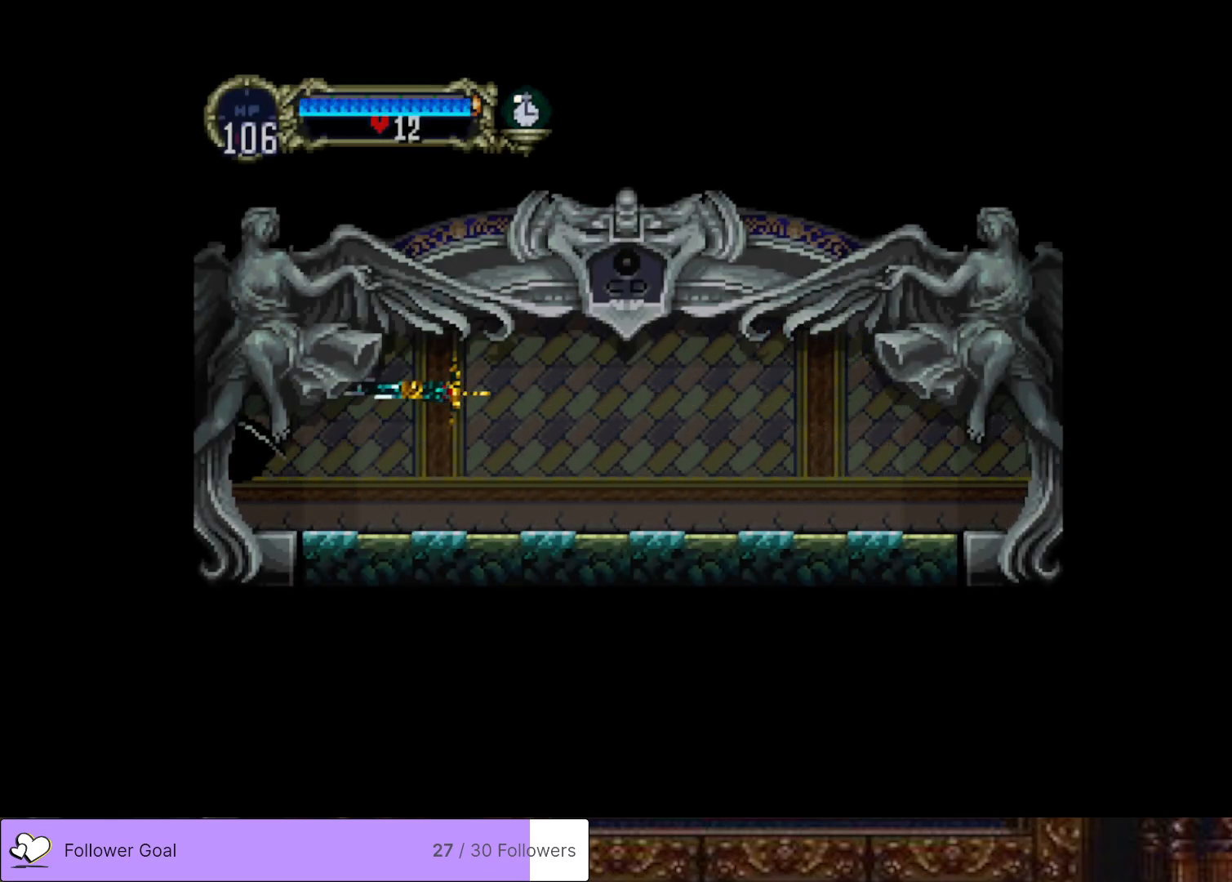
{"buttons": [], "right_stick": "center", "events": [[284, "DPAD_LEFT", "up"]]}
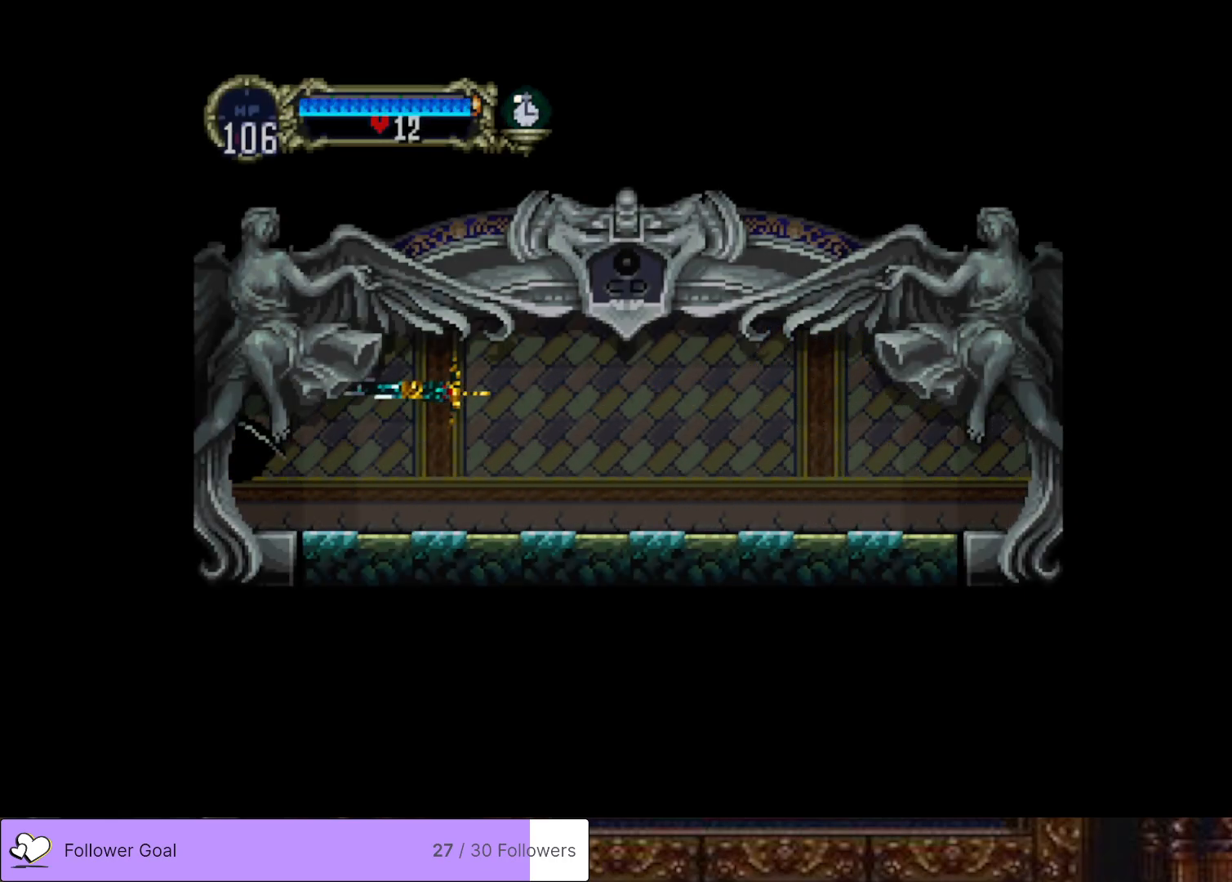
{"buttons": [], "right_stick": "center", "events": []}
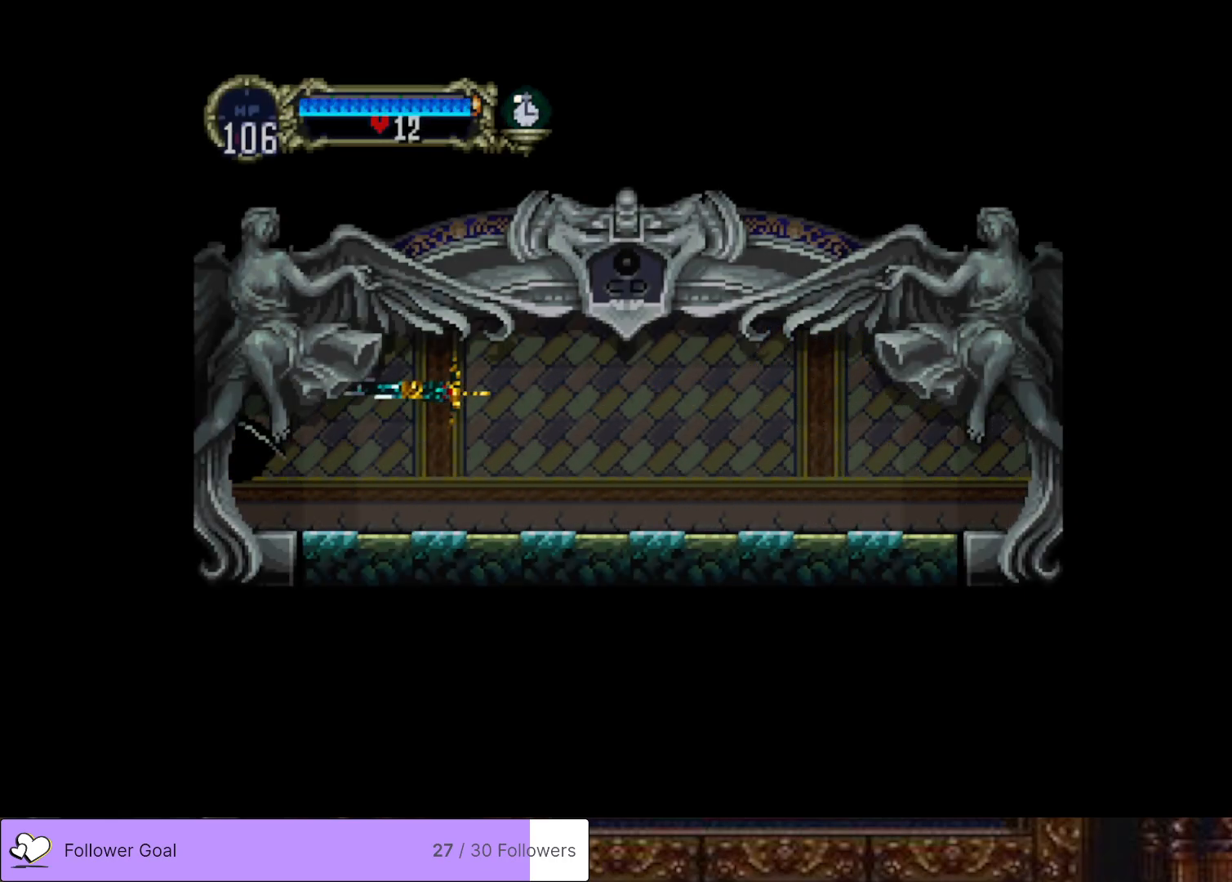
{"buttons": [], "right_stick": "center", "events": []}
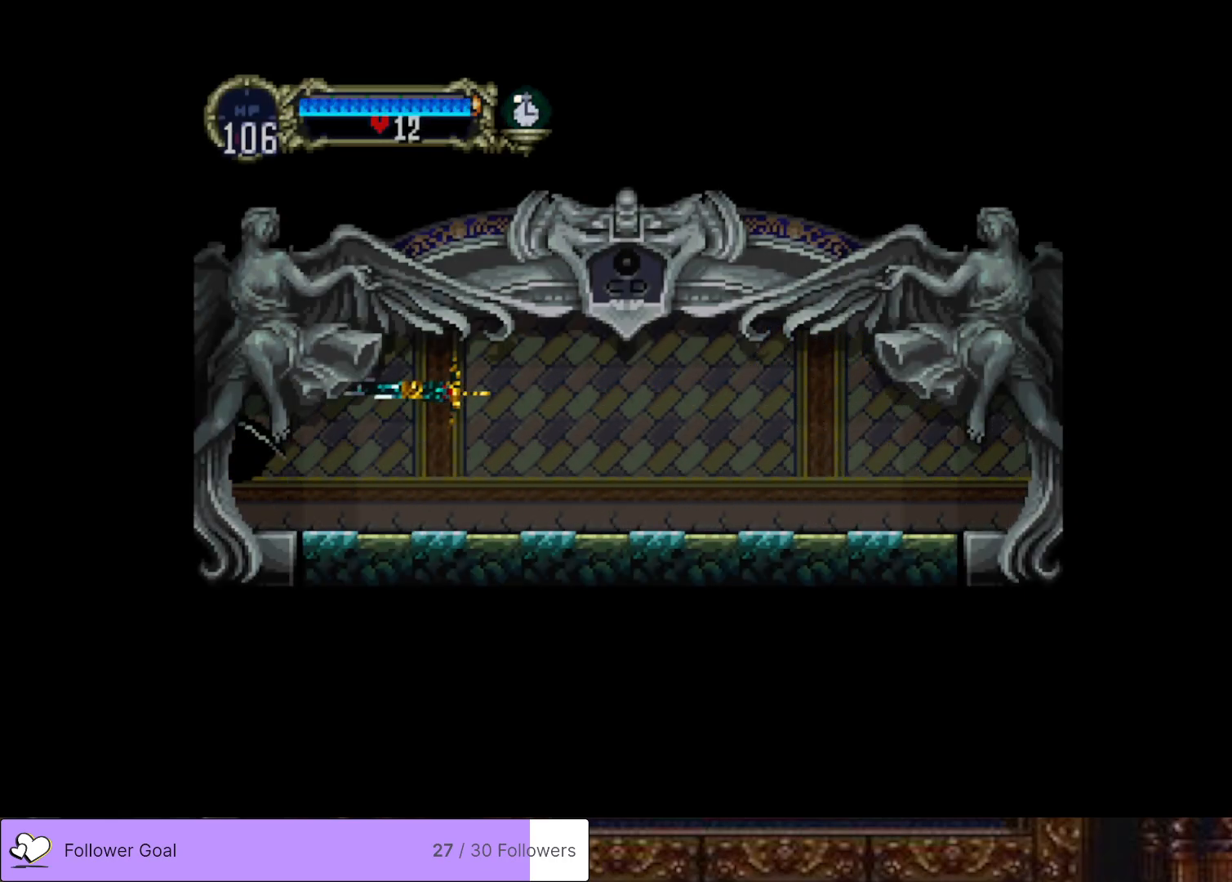
{"buttons": [], "right_stick": "center", "events": []}
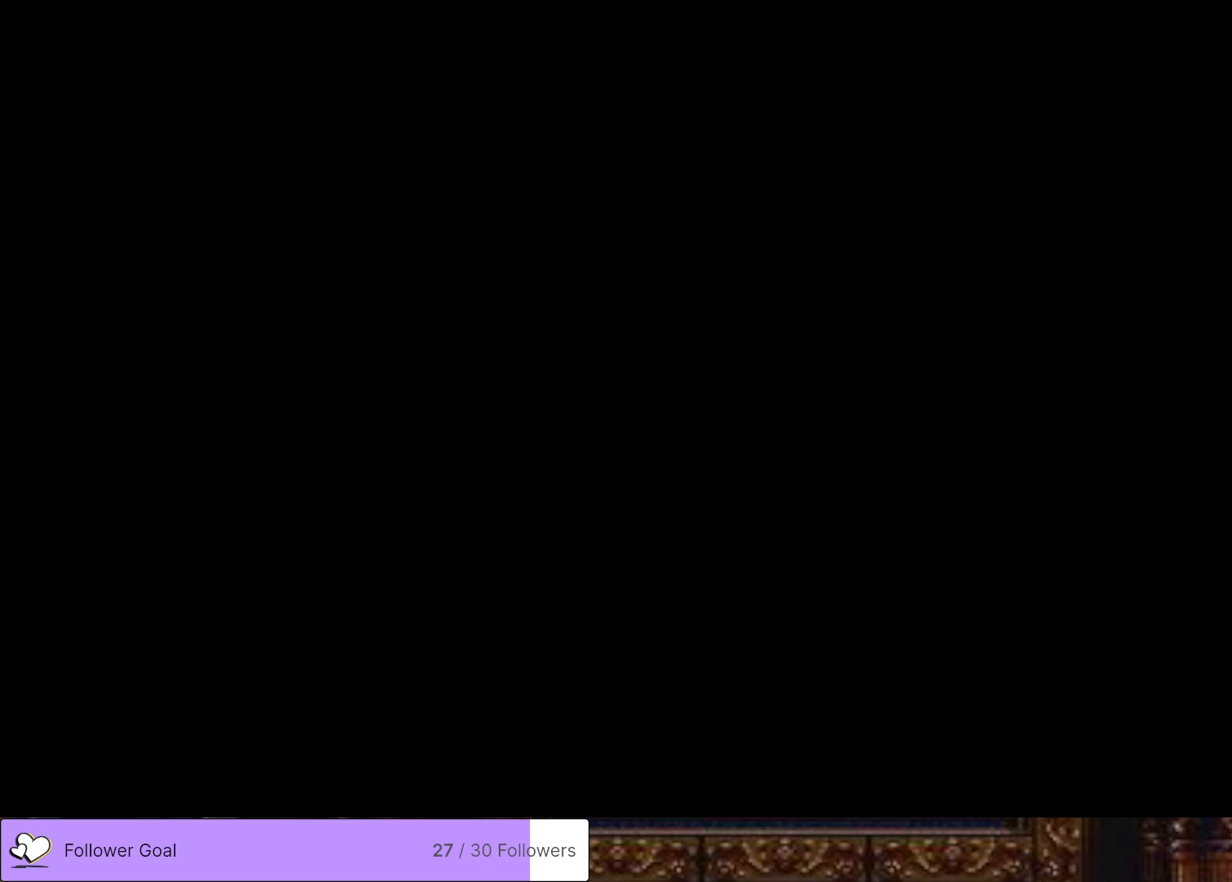
{"buttons": [], "right_stick": "center", "events": []}
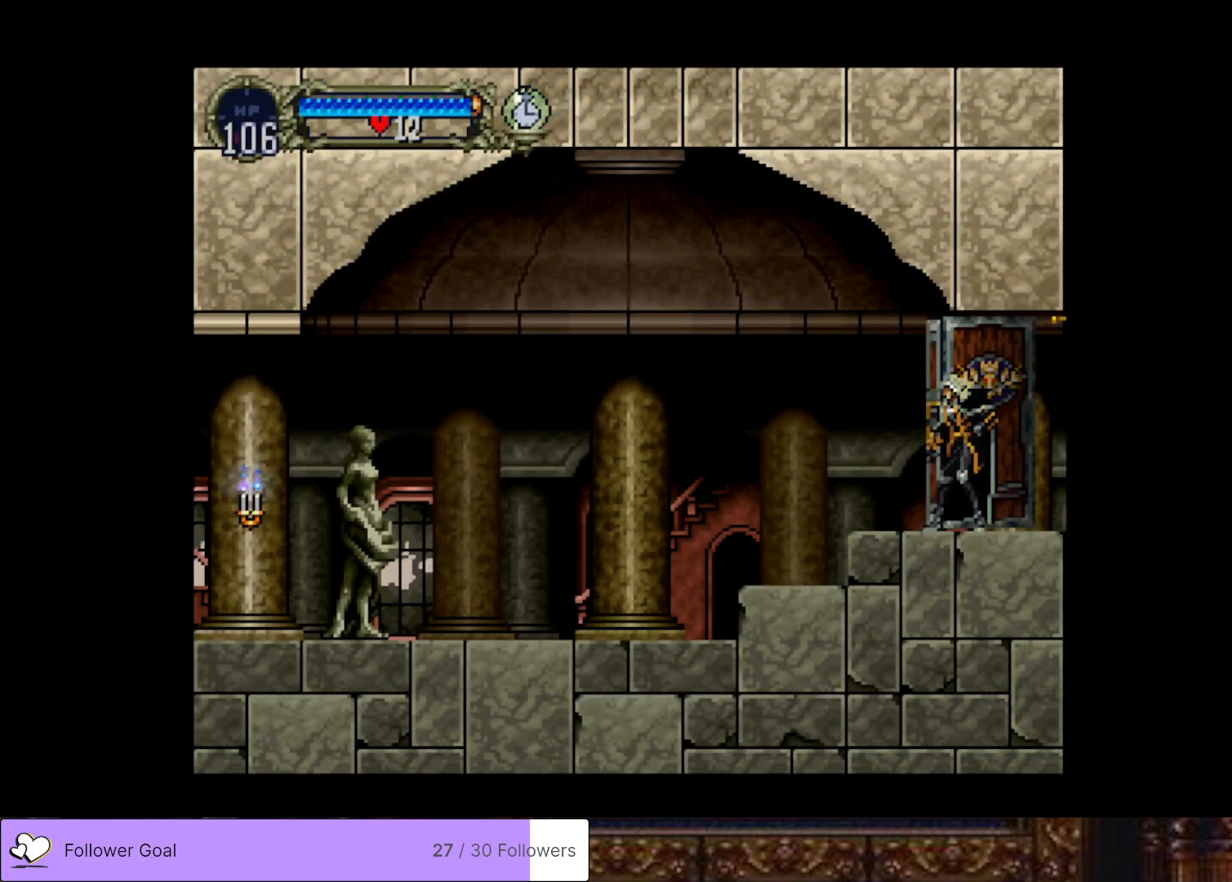
{"buttons": ["DPAD_LEFT"], "right_stick": "center", "events": [[250, "DPAD_LEFT", "down"]]}
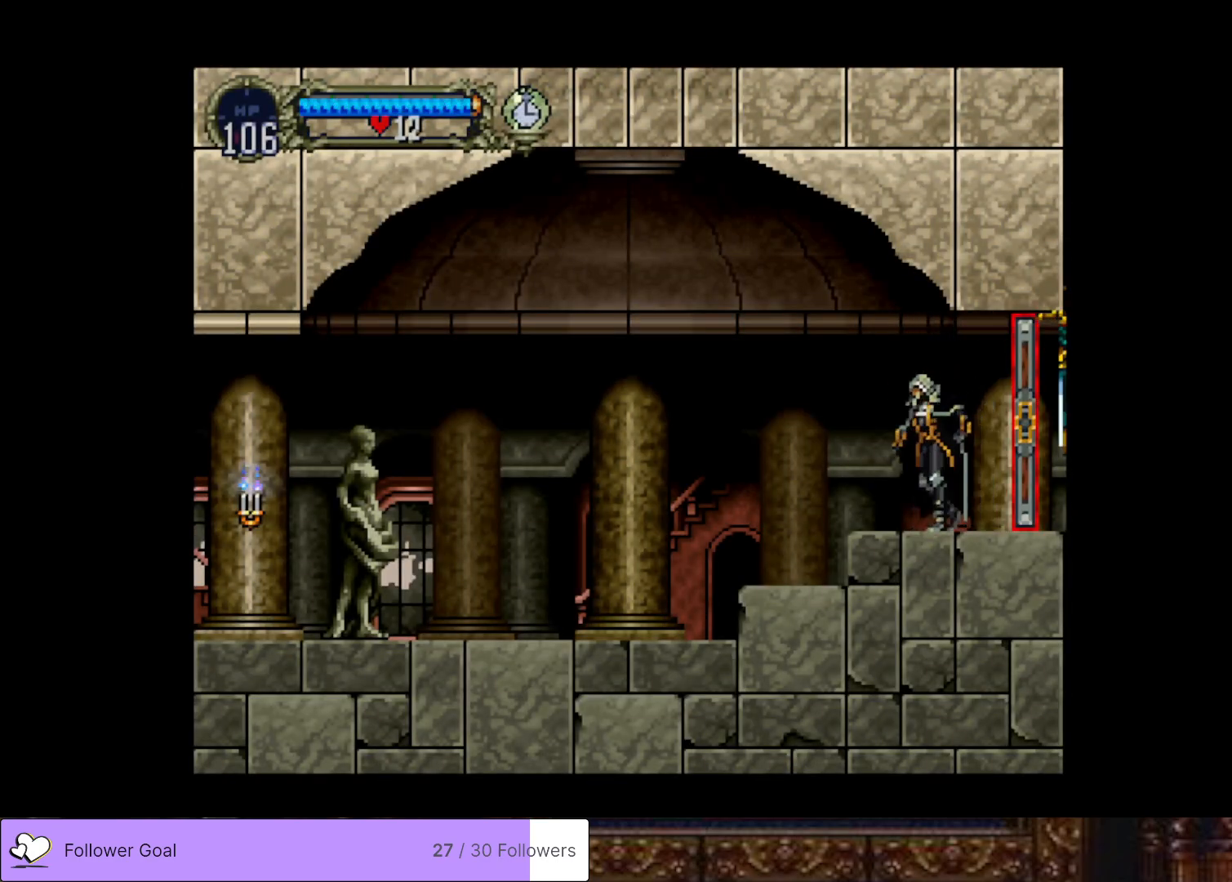
{"buttons": ["DPAD_LEFT"], "right_stick": "center", "events": [[134, "CROSS", "down"], [301, "CROSS", "up"]]}
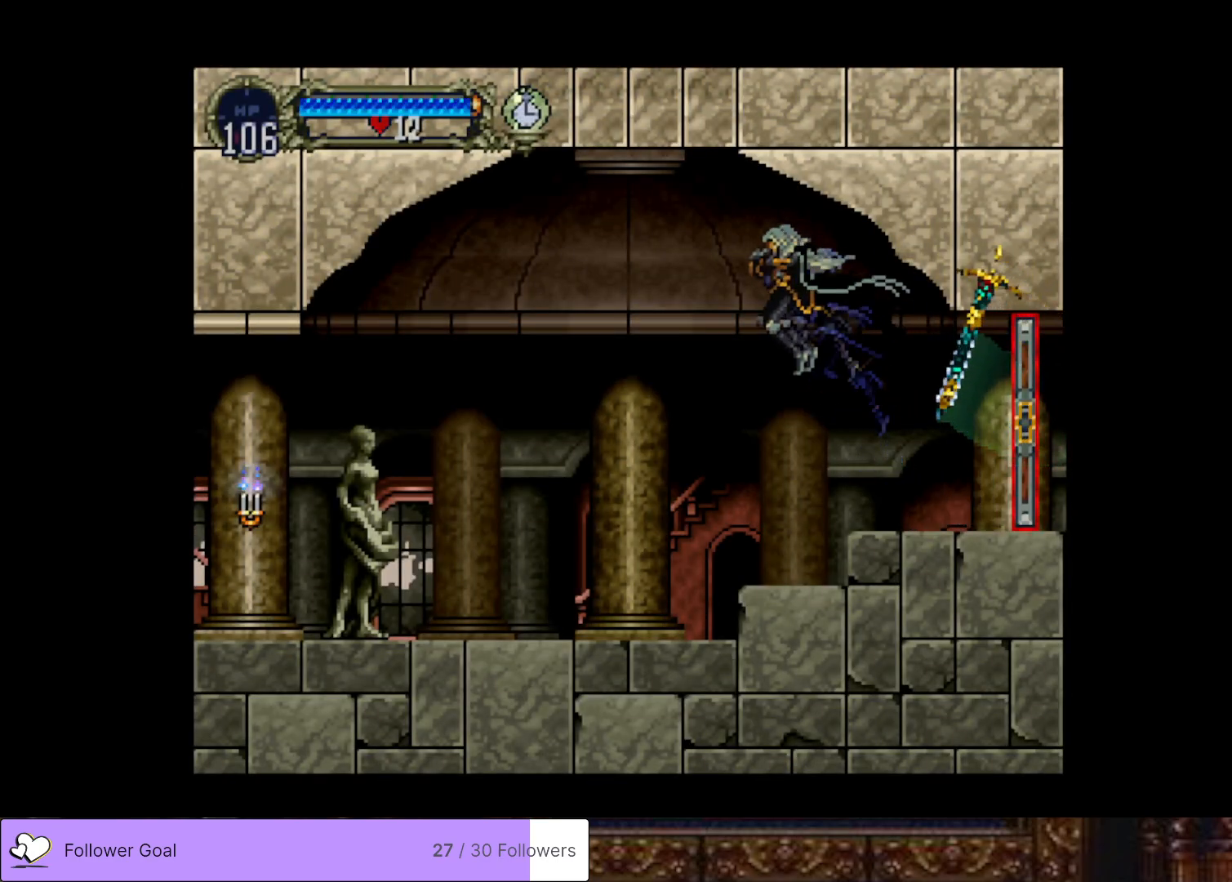
{"buttons": ["CIRCLE", "DPAD_RIGHT"], "right_stick": "center", "events": [[434, "DPAD_LEFT", "up"], [467, "DPAD_RIGHT", "down"], [500, "CIRCLE", "down"]]}
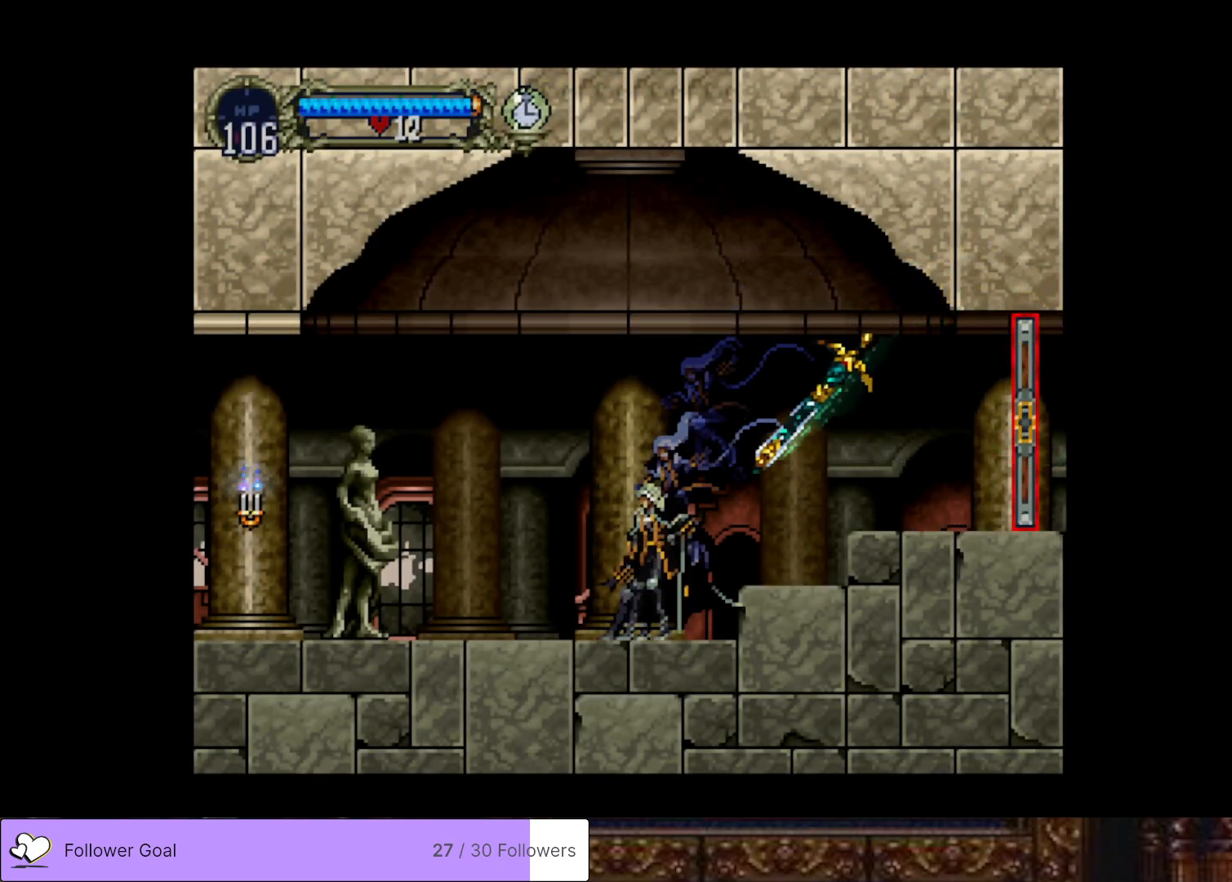
{"buttons": ["CIRCLE"], "right_stick": "center", "events": [[17, "TRIANGLE", "down"], [67, "DPAD_RIGHT", "up"], [134, "CIRCLE", "up"], [134, "TRIANGLE", "up"], [201, "CIRCLE", "down"], [234, "TRIANGLE", "down"], [317, "TRIANGLE", "up"], [334, "CIRCLE", "up"], [384, "CIRCLE", "down"], [418, "TRIANGLE", "down"], [501, "TRIANGLE", "up"]]}
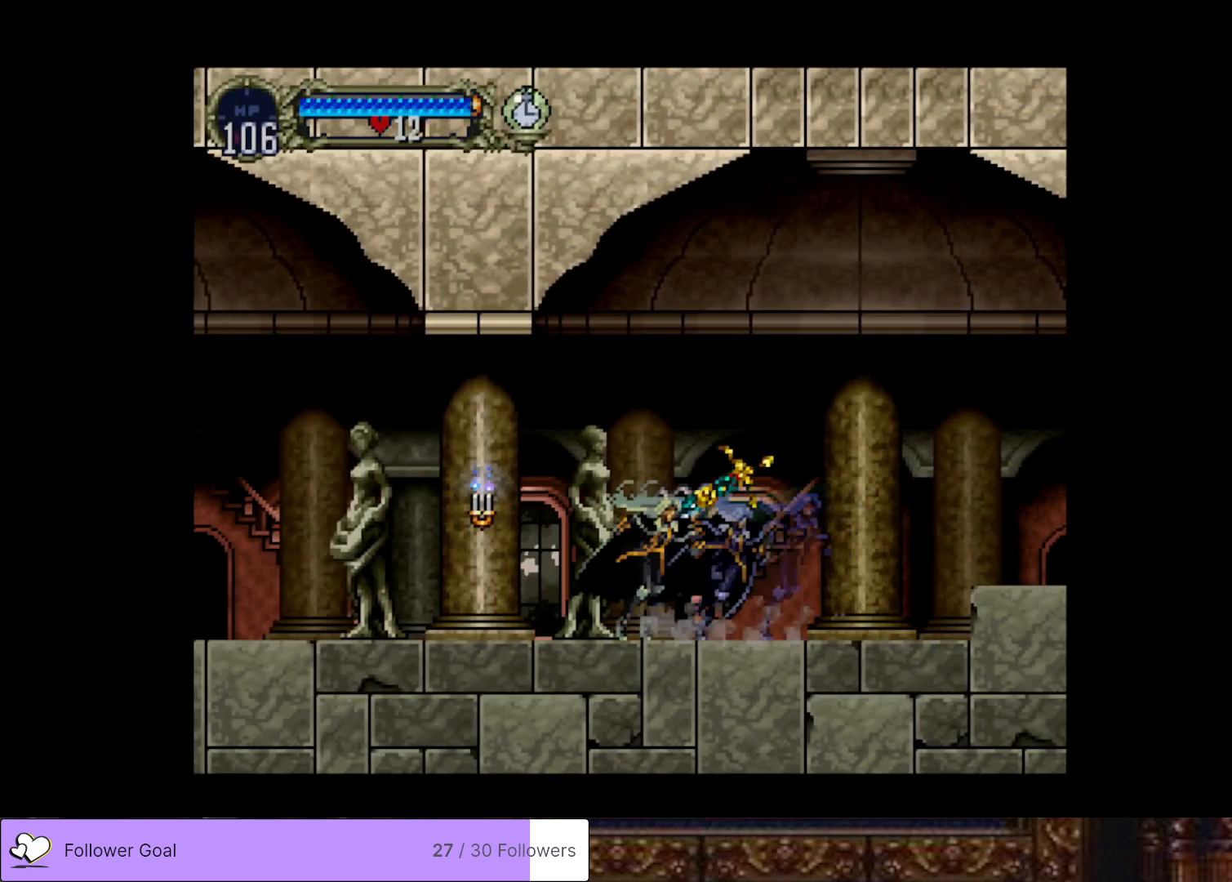
{"buttons": ["CIRCLE", "TRIANGLE"], "right_stick": "center", "events": [[17, "CIRCLE", "up"], [67, "CIRCLE", "down"], [117, "TRIANGLE", "down"], [183, "TRIANGLE", "up"], [200, "CIRCLE", "up"], [267, "CIRCLE", "down"], [284, "TRIANGLE", "down"], [367, "TRIANGLE", "up"], [384, "CIRCLE", "up"], [450, "CIRCLE", "down"], [484, "TRIANGLE", "down"]]}
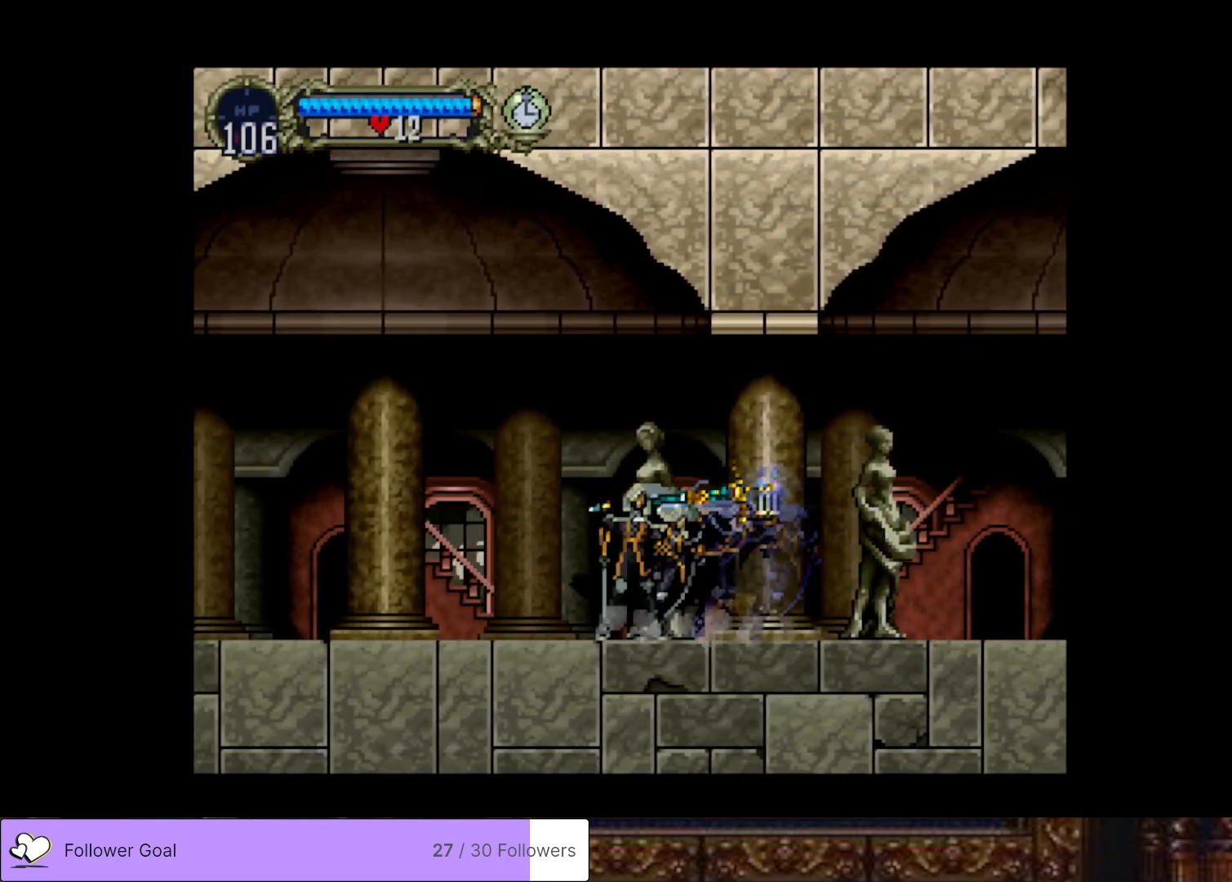
{"buttons": ["CIRCLE"], "right_stick": "center", "events": [[50, "TRIANGLE", "up"], [84, "CIRCLE", "up"], [134, "CIRCLE", "down"], [167, "TRIANGLE", "down"], [251, "TRIANGLE", "up"], [267, "CIRCLE", "up"], [317, "CIRCLE", "down"], [351, "TRIANGLE", "down"], [434, "CIRCLE", "up"], [434, "TRIANGLE", "up"], [484, "CIRCLE", "down"]]}